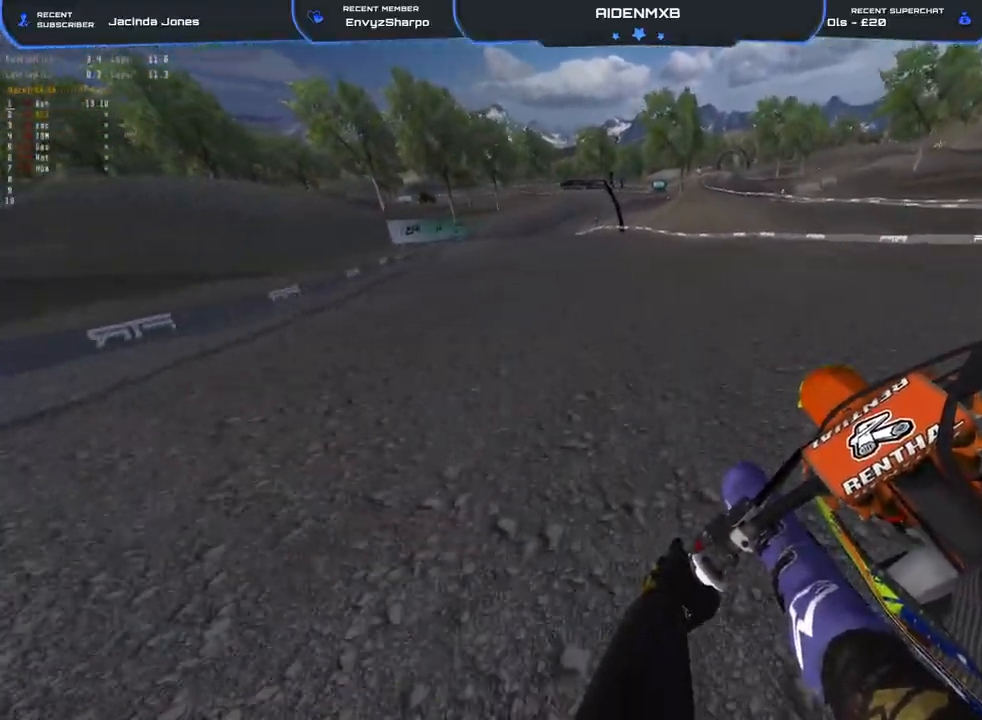
Gameplay with a controller (PlayStation layout); each line is a JSON object with the inputs held at the frame after it. "events" lists button and stick changes between this image and that frame as [ms after this image, input, new state], when the widget could be followed in between. Not read: TOUCHPAD.
{"buttons": ["R1", "R2"], "left_stick": "left", "right_stick": "center", "events": [[133, "R2", "up"], [183, "R2", "down"], [300, "R2", "up"], [417, "R2", "down"]]}
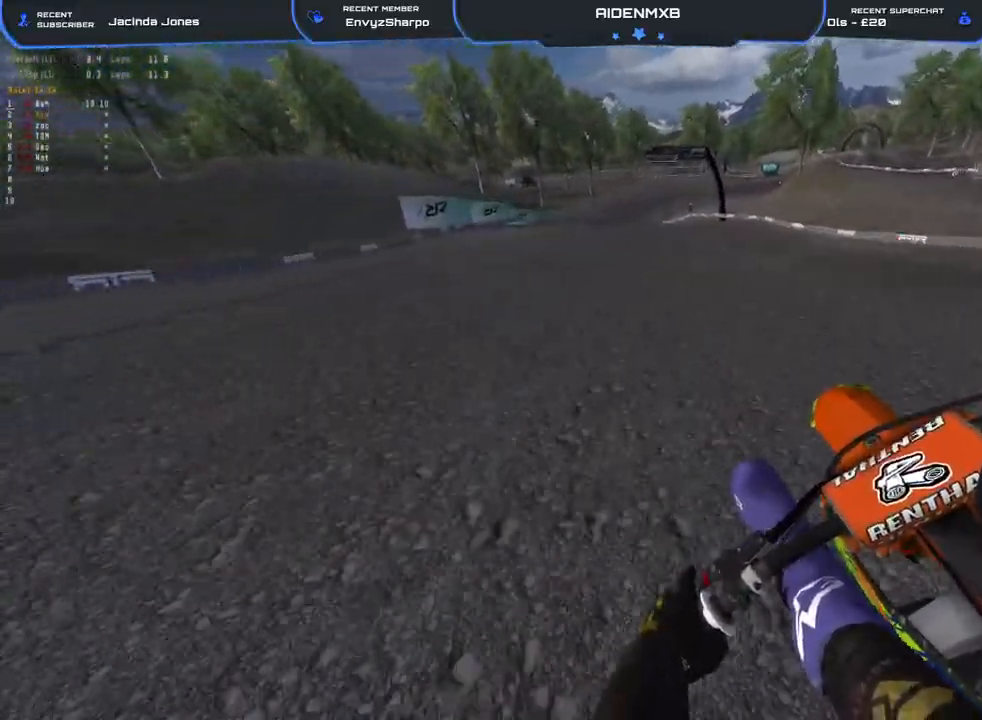
{"buttons": ["R1", "R2"], "left_stick": "left", "right_stick": "center", "events": [[17, "R2", "up"], [100, "R2", "down"]]}
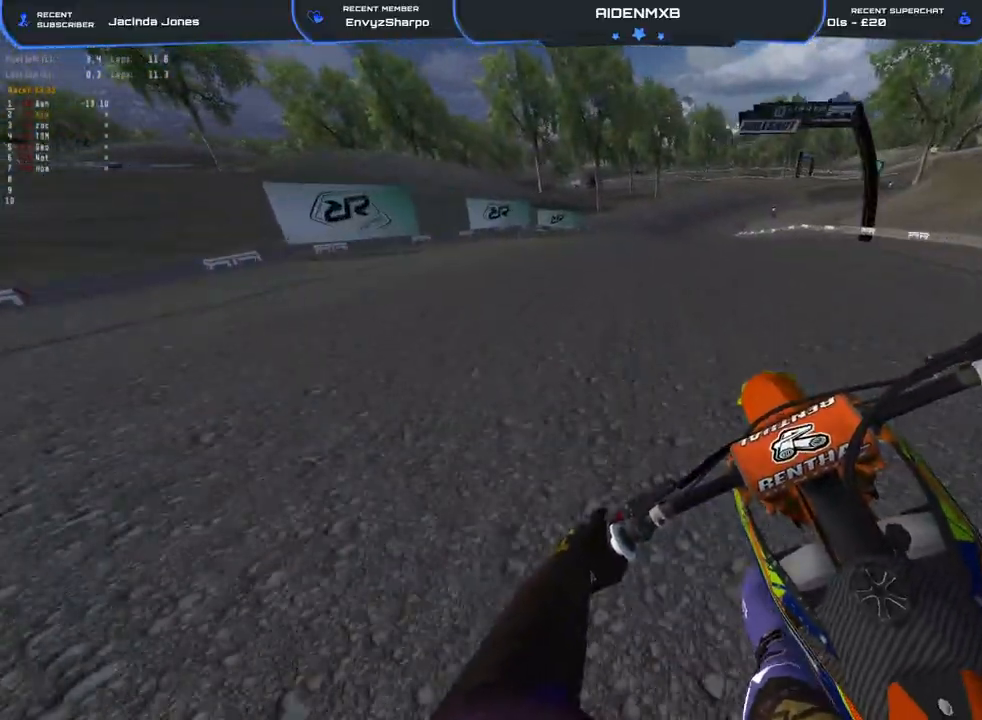
{"buttons": ["R1", "R2", "R3"], "left_stick": "center", "right_stick": "center", "events": [[83, "left_stick", "center"], [450, "R3", "down"]]}
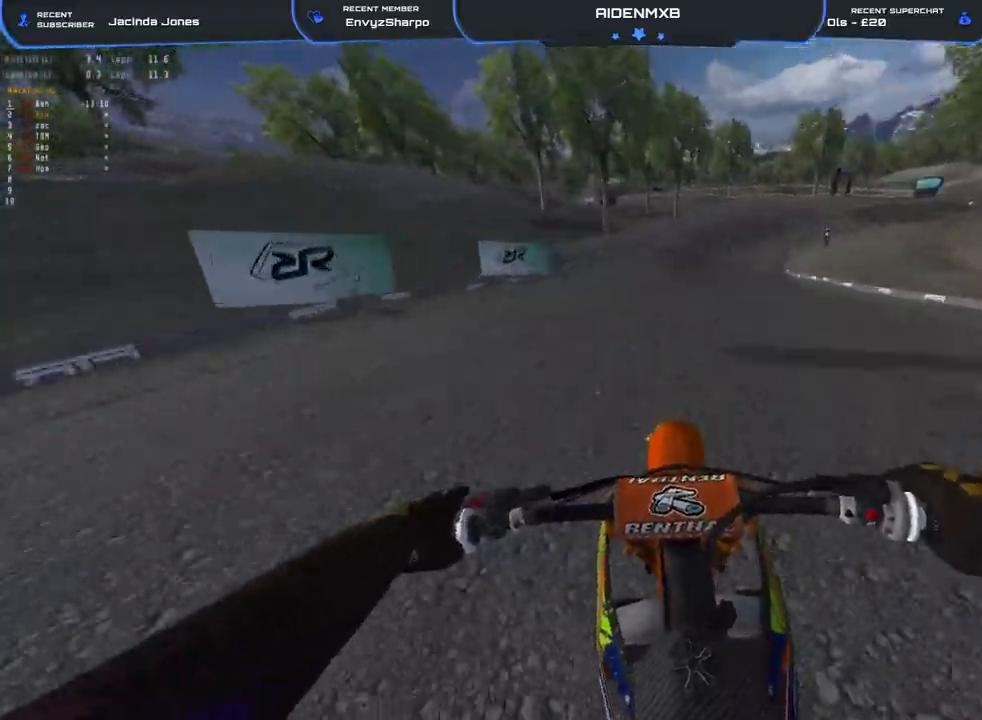
{"buttons": ["R1", "R2"], "left_stick": "up", "right_stick": "up-right", "events": [[67, "R3", "up"], [67, "right_stick", "right"], [333, "left_stick", "up-right"], [400, "left_stick", "up"], [500, "right_stick", "up-right"]]}
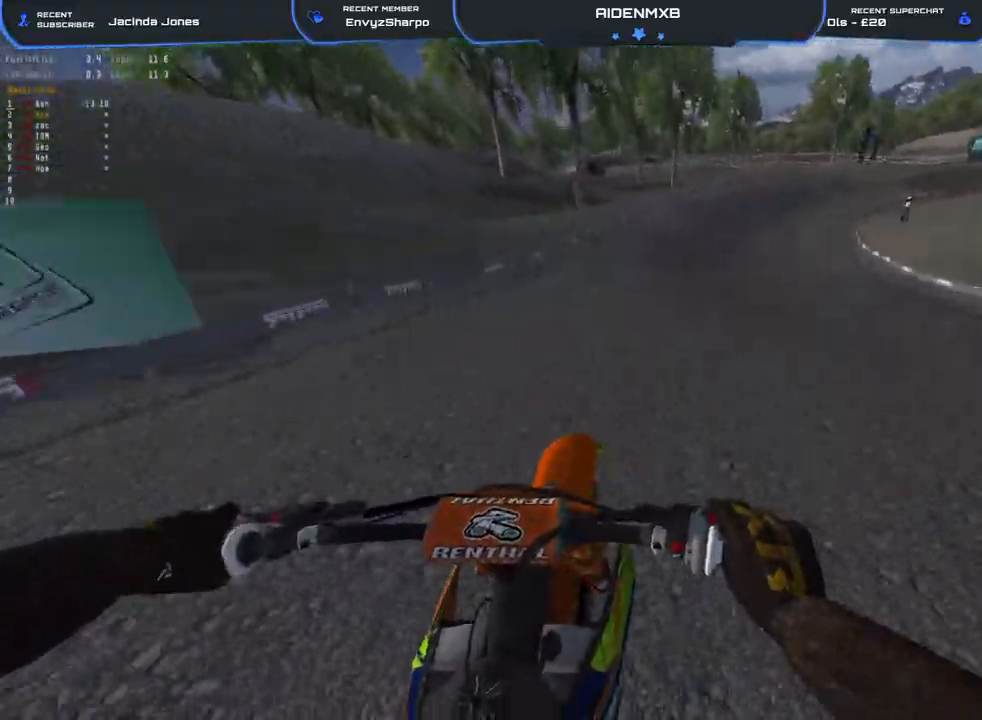
{"buttons": ["R1", "R2"], "left_stick": "right", "right_stick": "right", "events": [[17, "left_stick", "up-right"], [167, "left_stick", "right"], [333, "right_stick", "right"]]}
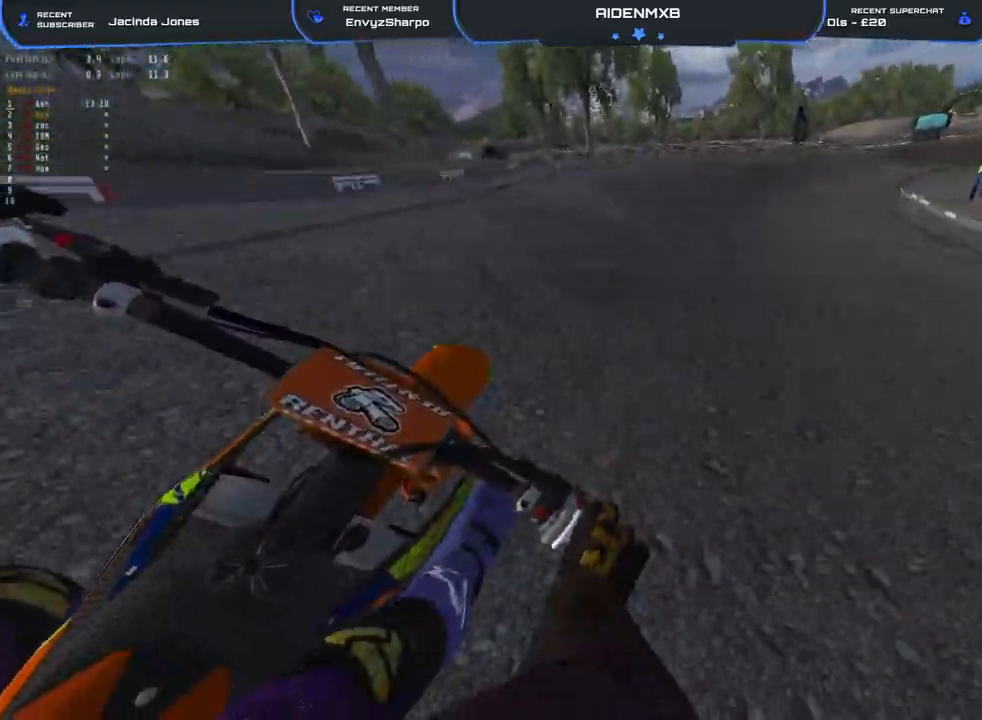
{"buttons": ["R1"], "left_stick": "right", "right_stick": "down-left", "events": [[167, "right_stick", "center"], [283, "L2", "down"], [283, "right_stick", "down"], [317, "L3", "down"], [350, "R2", "up"], [433, "L3", "up"], [467, "L2", "up"], [500, "right_stick", "down-left"]]}
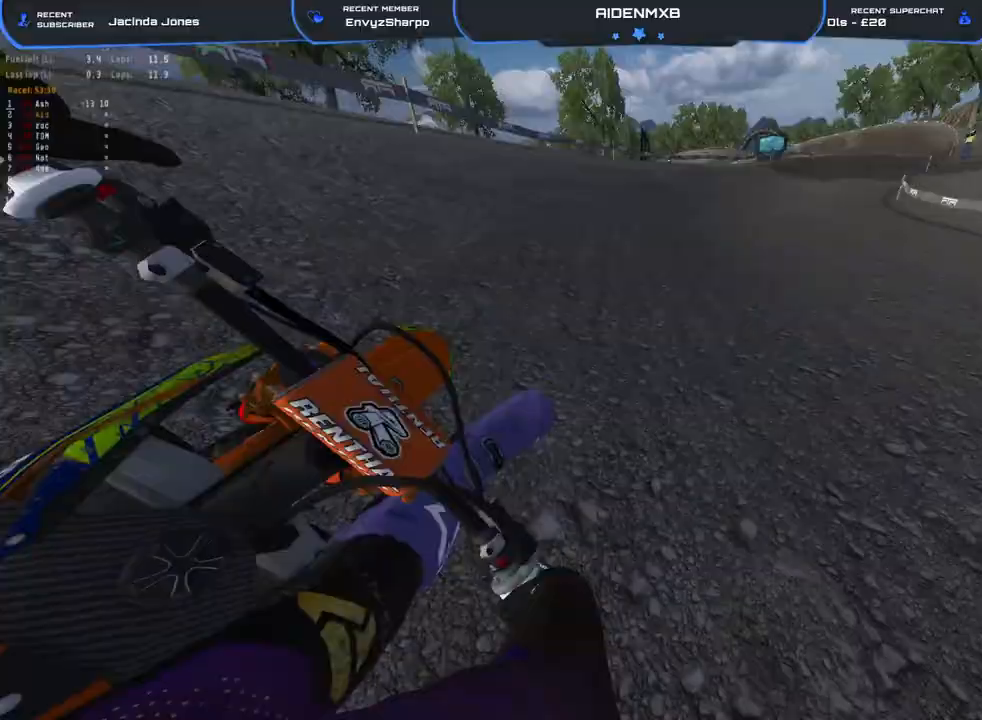
{"buttons": ["R1", "R2"], "left_stick": "right", "right_stick": "left", "events": [[33, "L2", "down"], [317, "R2", "down"], [400, "right_stick", "left"], [500, "L2", "up"]]}
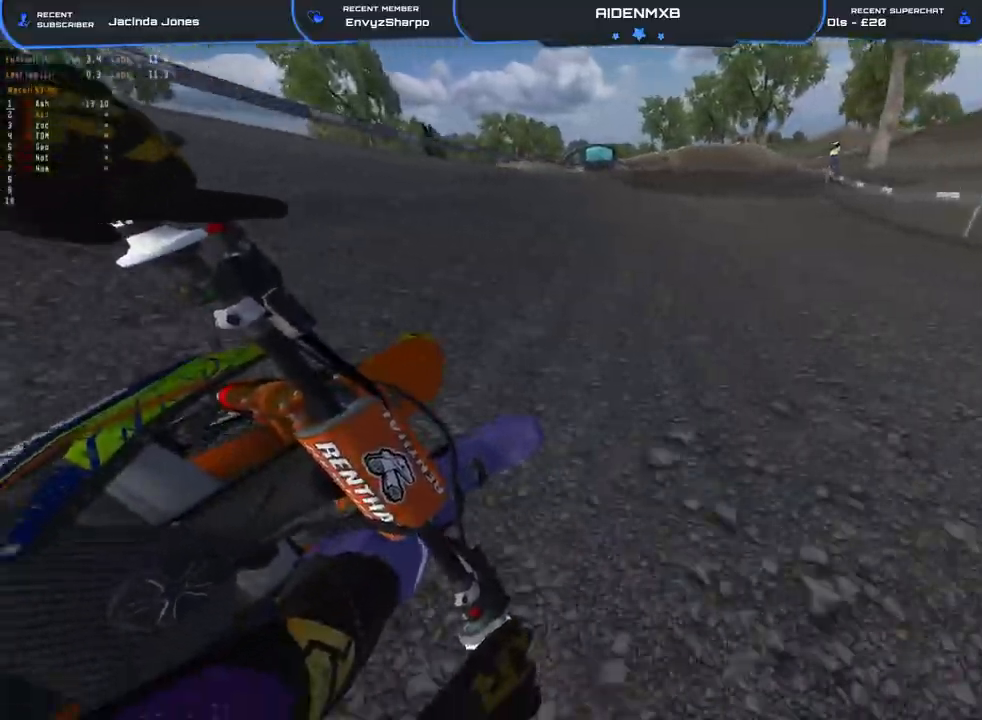
{"buttons": ["R1", "R2"], "left_stick": "up-left", "right_stick": "up", "events": [[183, "left_stick", "left"], [200, "right_stick", "up"], [333, "left_stick", "up-left"]]}
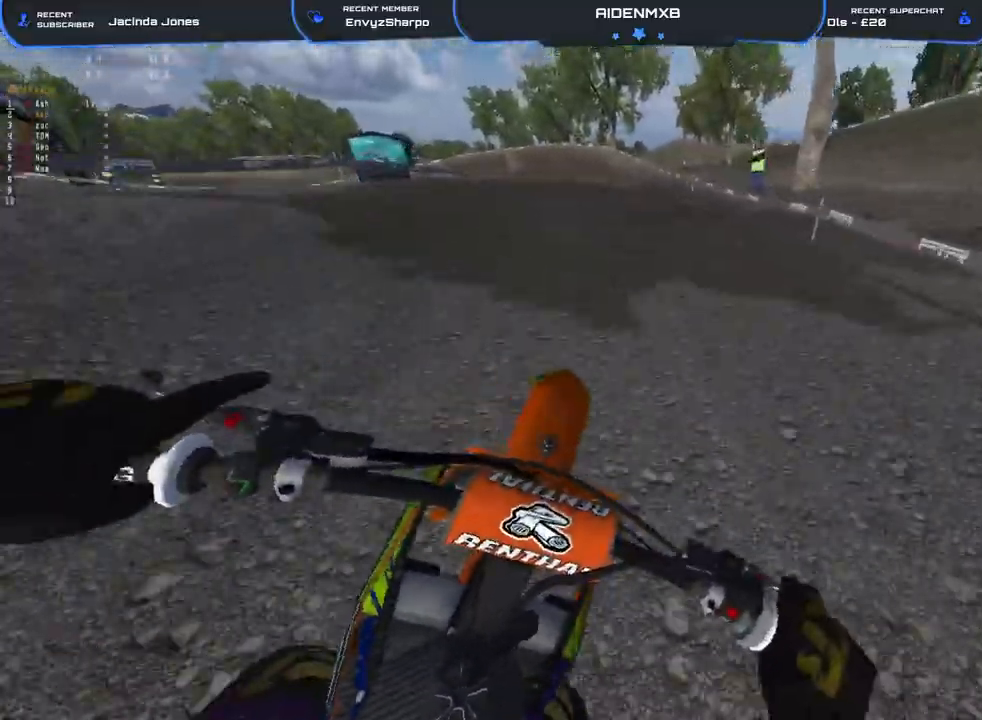
{"buttons": ["R1", "R2"], "left_stick": "left", "right_stick": "up-left", "events": [[150, "right_stick", "up-left"], [267, "left_stick", "left"]]}
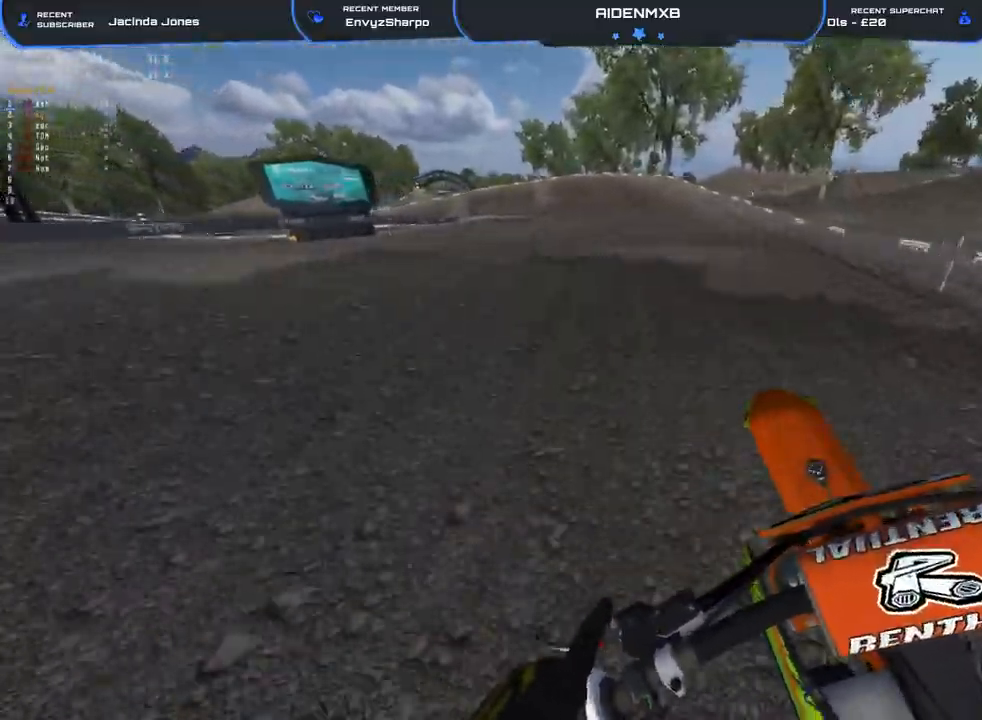
{"buttons": ["L2", "R1"], "left_stick": "left", "right_stick": "down", "events": [[133, "right_stick", "center"], [233, "L2", "down"], [233, "R2", "up"], [300, "right_stick", "down"], [400, "L2", "up"], [500, "L2", "down"]]}
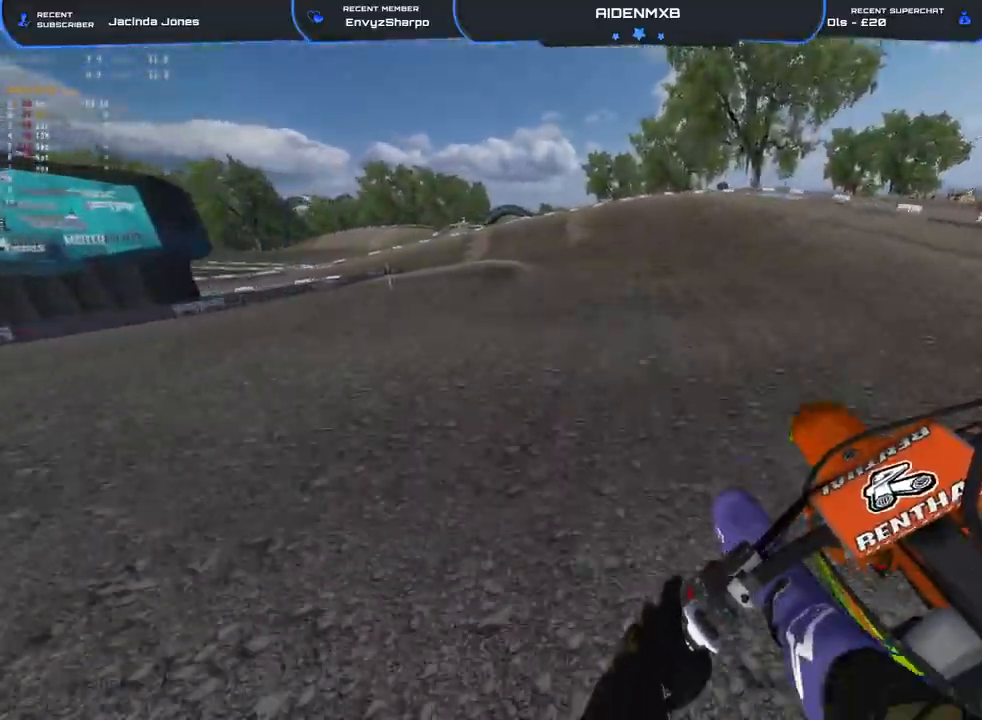
{"buttons": ["L2", "R1"], "left_stick": "left", "right_stick": "down", "events": []}
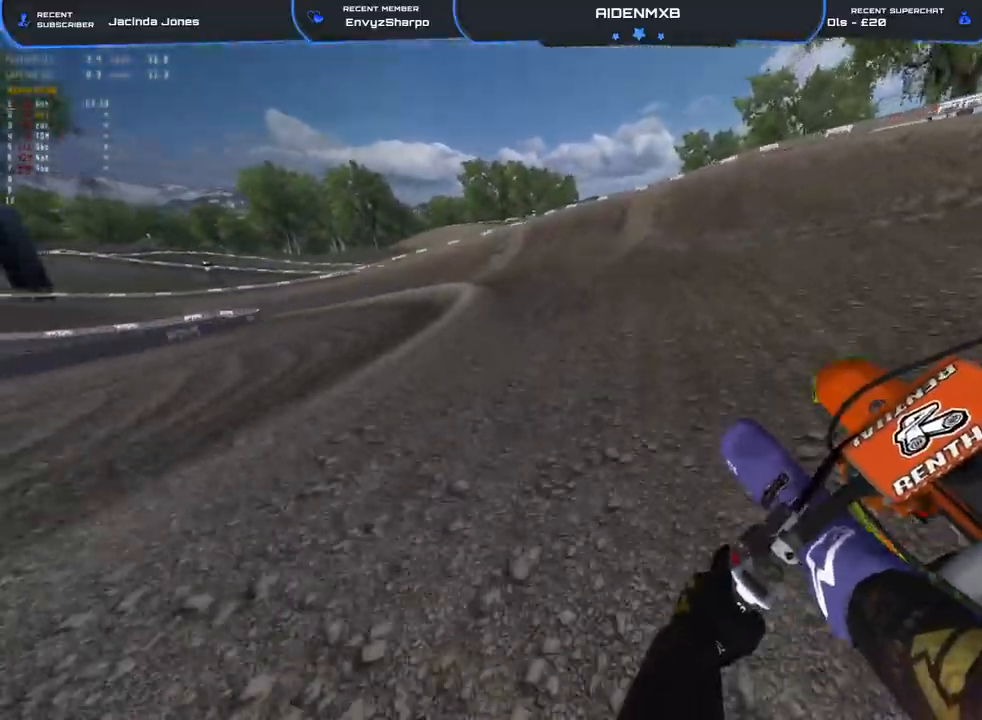
{"buttons": ["R1"], "left_stick": "left", "right_stick": "down", "events": [[167, "L2", "up"]]}
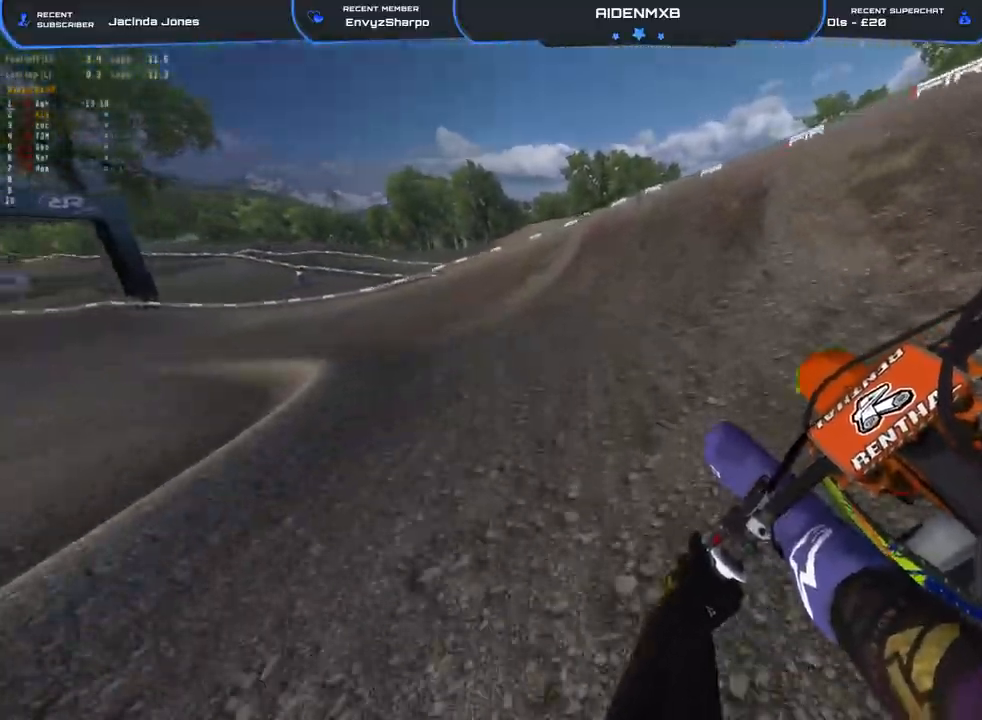
{"buttons": ["L2", "R1"], "left_stick": "left", "right_stick": "down", "events": [[300, "L2", "down"]]}
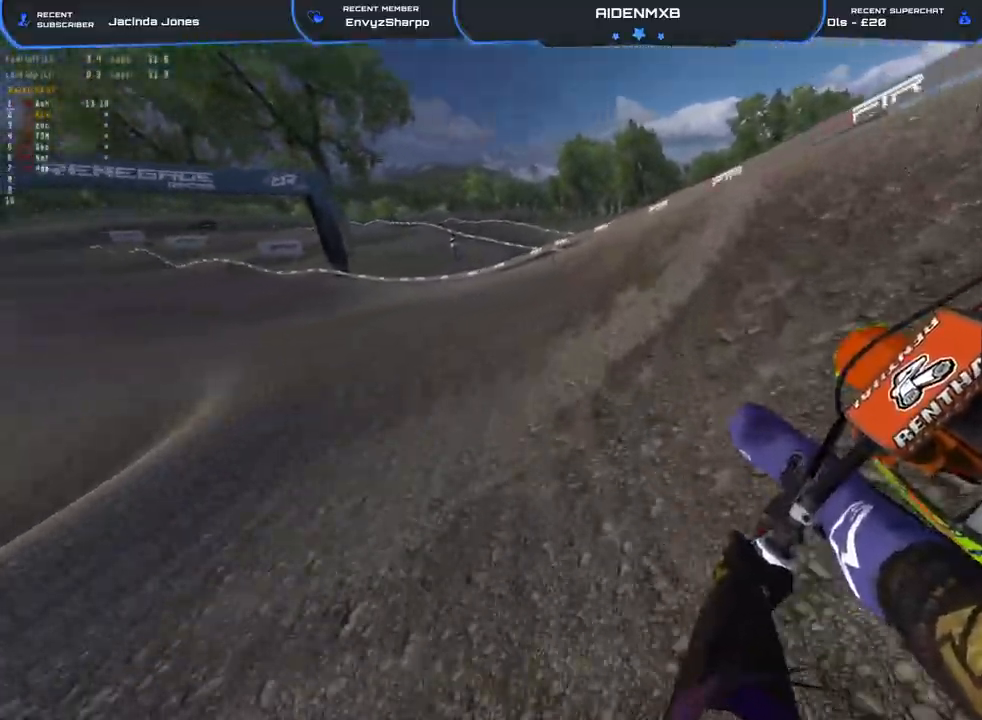
{"buttons": ["R1", "R2"], "left_stick": "left", "right_stick": "down", "events": [[183, "L2", "up"], [367, "L1", "down"], [433, "R2", "down"], [483, "L1", "up"]]}
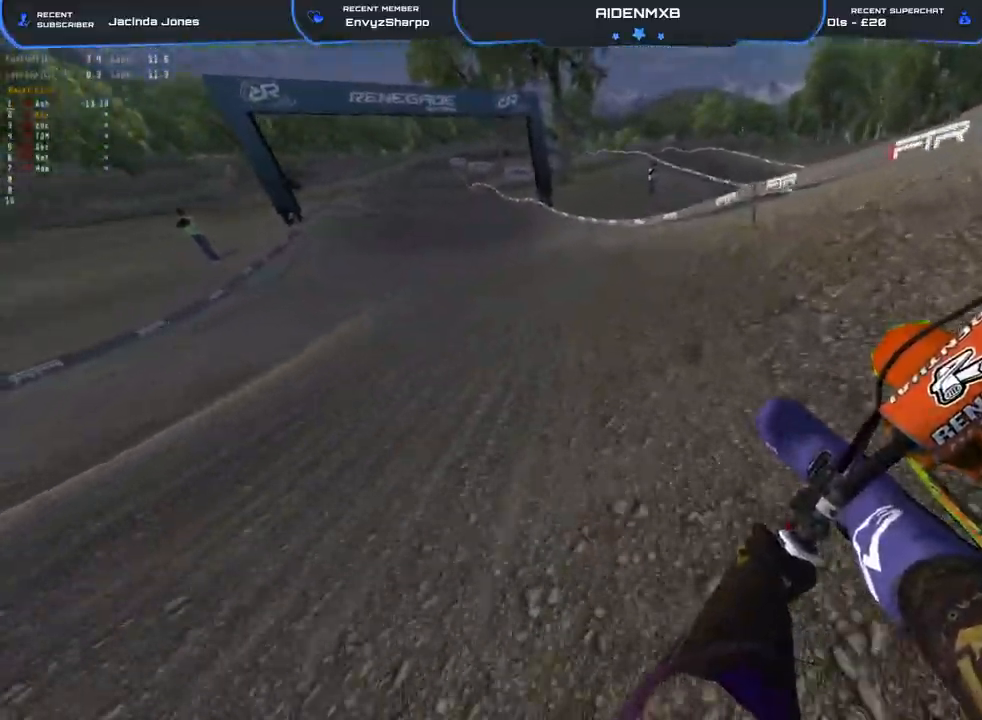
{"buttons": ["R1", "R2"], "left_stick": "up-left", "right_stick": "center", "events": [[17, "right_stick", "center"], [67, "L1", "down"], [183, "R2", "up"], [200, "L1", "up"], [233, "R2", "down"], [333, "L1", "down"], [383, "left_stick", "up-left"], [417, "L1", "up"]]}
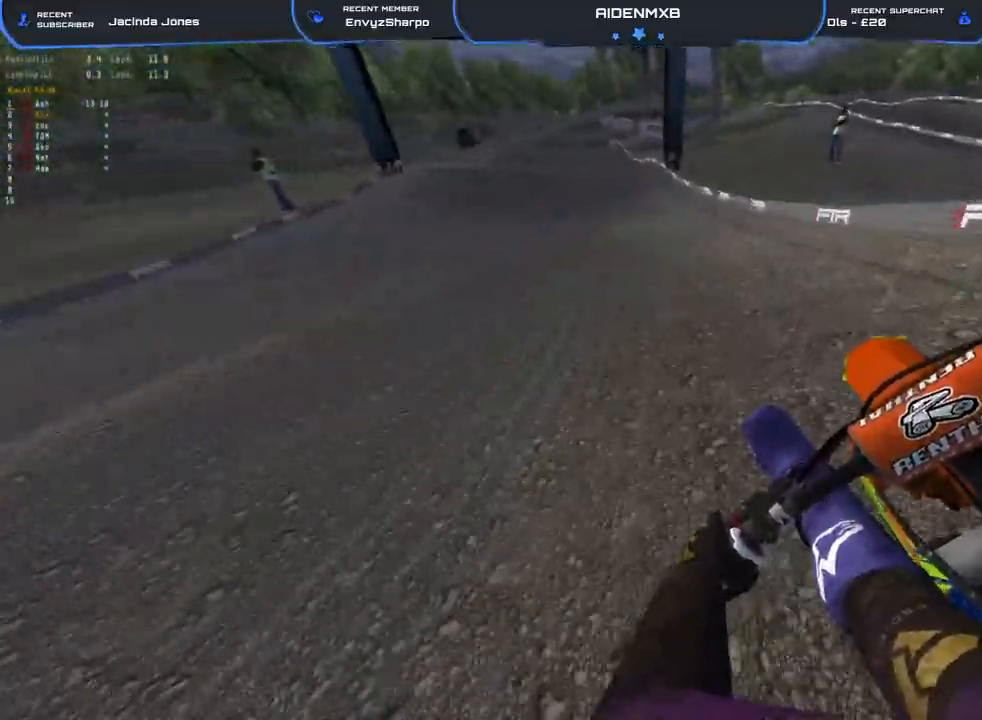
{"buttons": ["R2"], "left_stick": "left", "right_stick": "center", "events": [[367, "left_stick", "left"], [467, "R1", "up"]]}
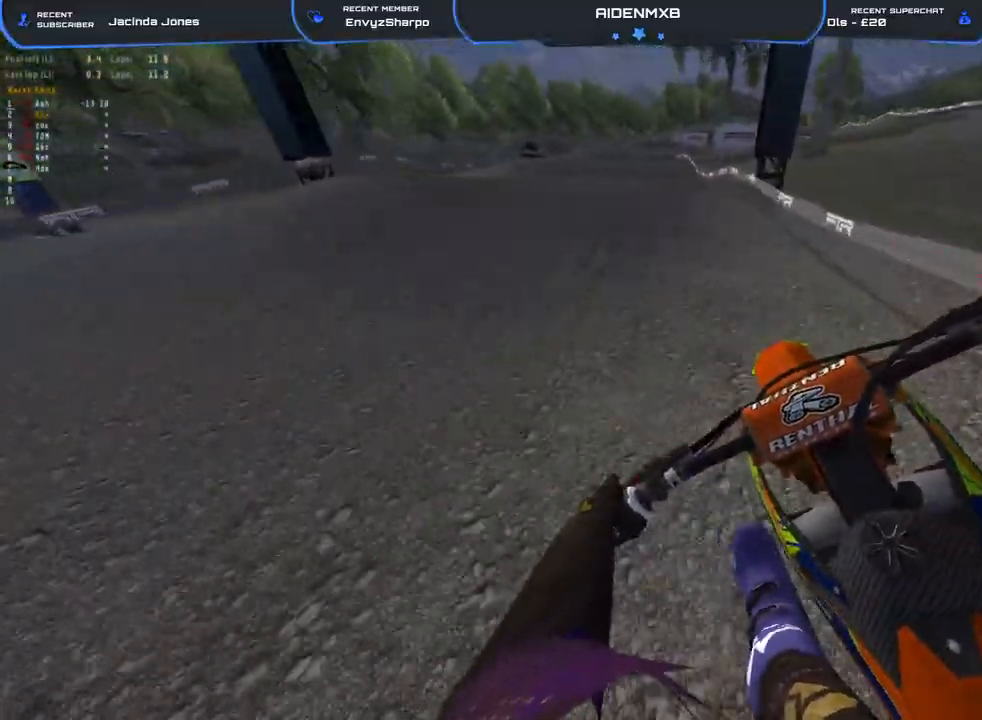
{"buttons": ["R2"], "left_stick": "center", "right_stick": "up", "events": [[233, "left_stick", "center"], [333, "right_stick", "up"]]}
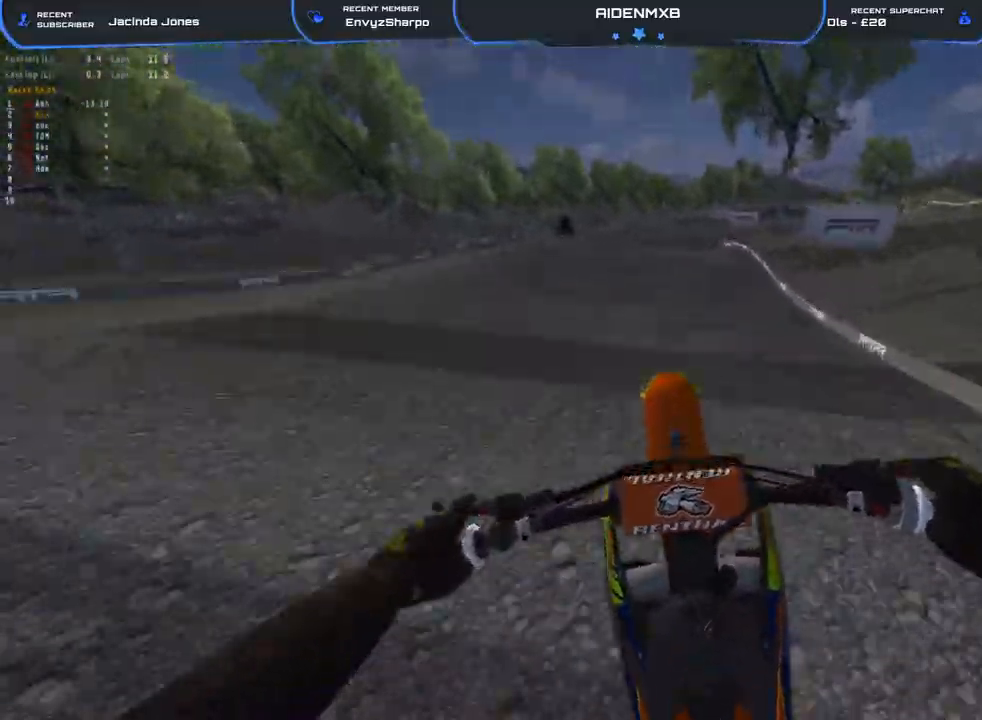
{"buttons": ["R1", "R2"], "left_stick": "center", "right_stick": "center", "events": [[183, "right_stick", "up-right"], [367, "R1", "down"], [383, "right_stick", "center"]]}
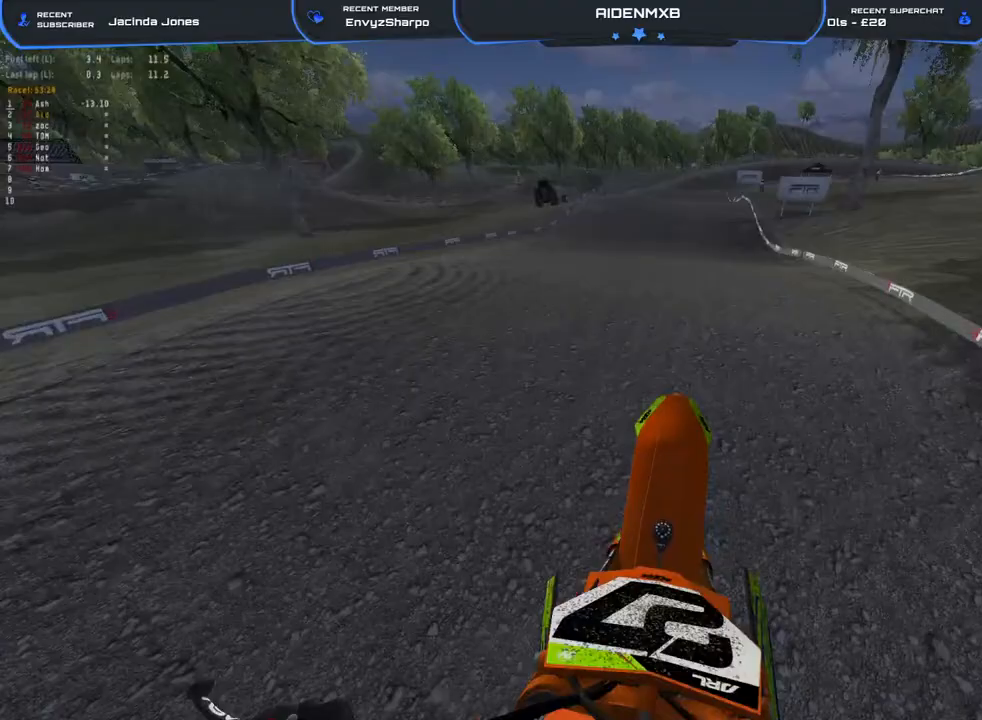
{"buttons": ["R2"], "left_stick": "center", "right_stick": "down-right", "events": [[33, "right_stick", "down"], [200, "R1", "up"], [200, "right_stick", "down-right"]]}
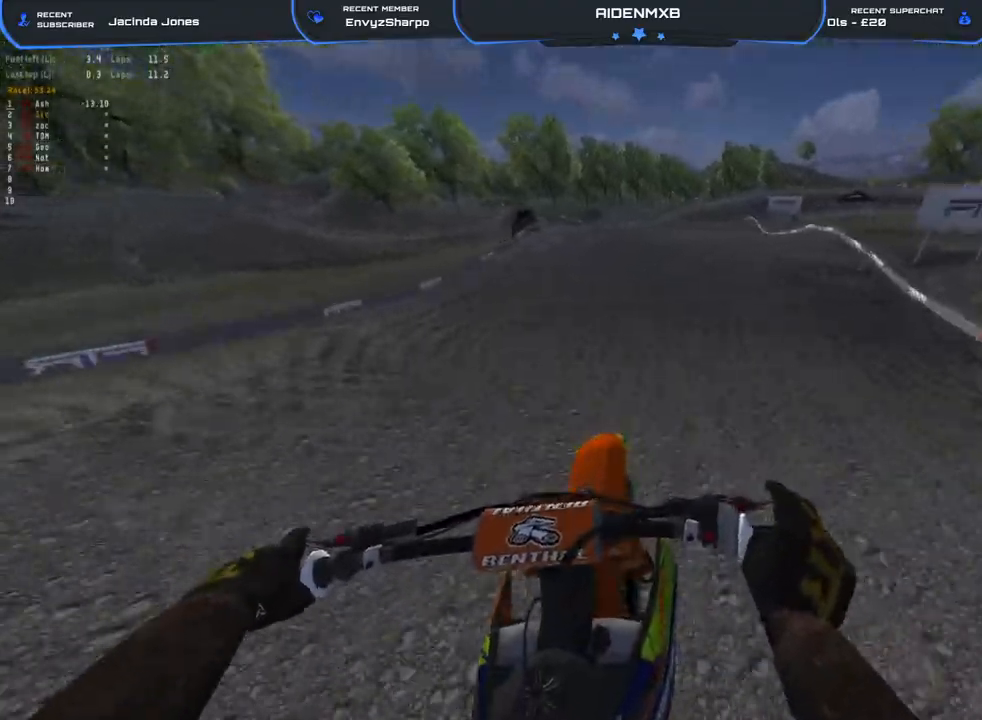
{"buttons": ["R1"], "left_stick": "right", "right_stick": "down-left", "events": [[183, "left_stick", "right"], [200, "R1", "down"], [400, "R2", "up"], [500, "right_stick", "down-left"]]}
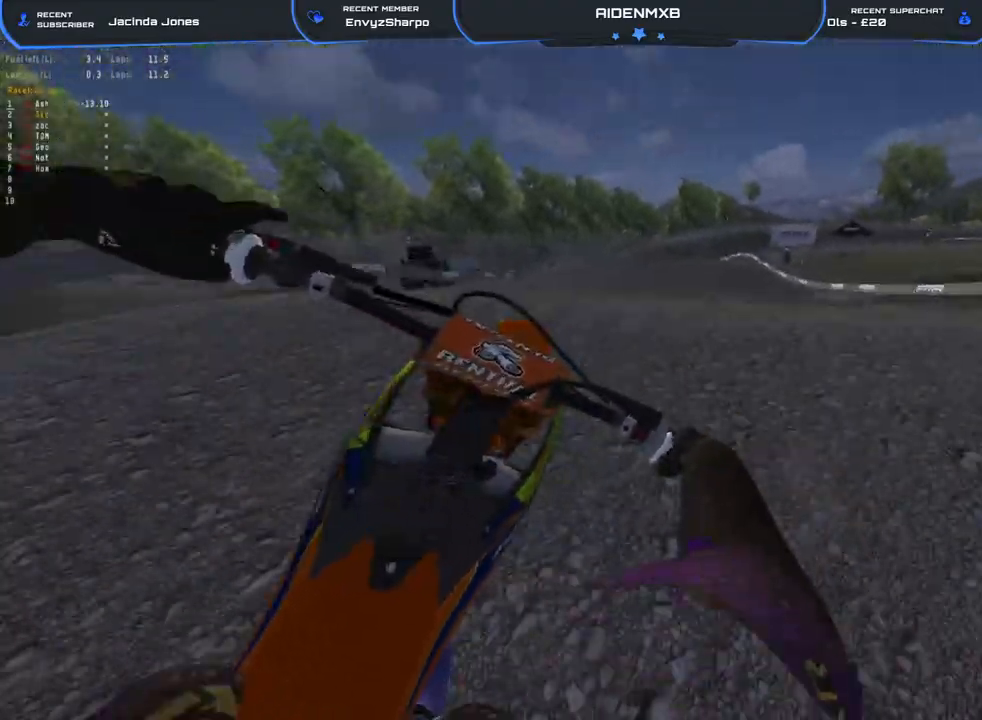
{"buttons": ["R2"], "left_stick": "right", "right_stick": "right", "events": [[17, "left_stick", "left"], [50, "R1", "up"], [100, "R2", "down"], [233, "right_stick", "center"], [400, "left_stick", "center"], [483, "right_stick", "right"], [500, "left_stick", "right"]]}
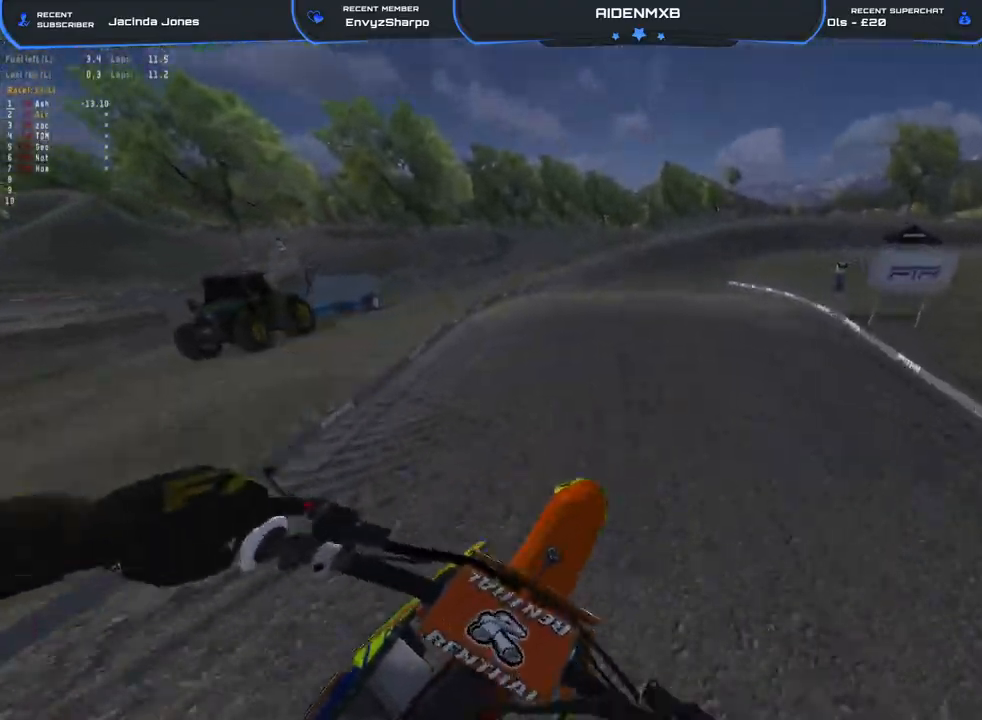
{"buttons": ["R1", "R2"], "left_stick": "up", "right_stick": "down-right", "events": [[83, "R1", "down"], [100, "left_stick", "center"], [300, "right_stick", "down-right"], [450, "left_stick", "up"]]}
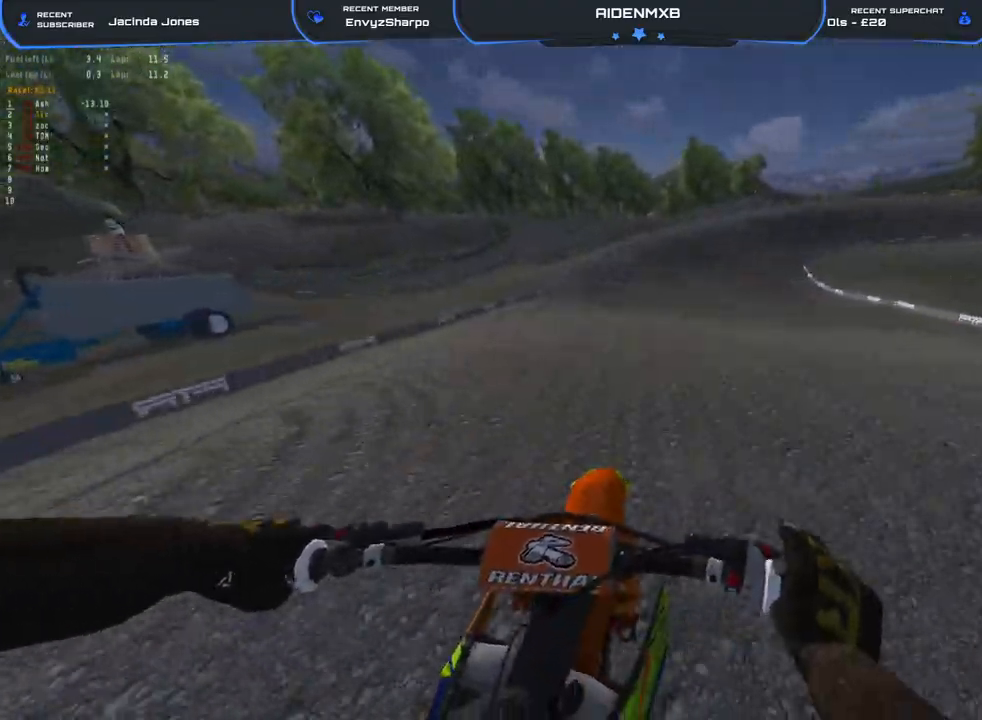
{"buttons": ["R2"], "left_stick": "up-right", "right_stick": "down", "events": [[250, "R1", "up"], [267, "right_stick", "center"], [317, "left_stick", "up-right"], [500, "right_stick", "down"]]}
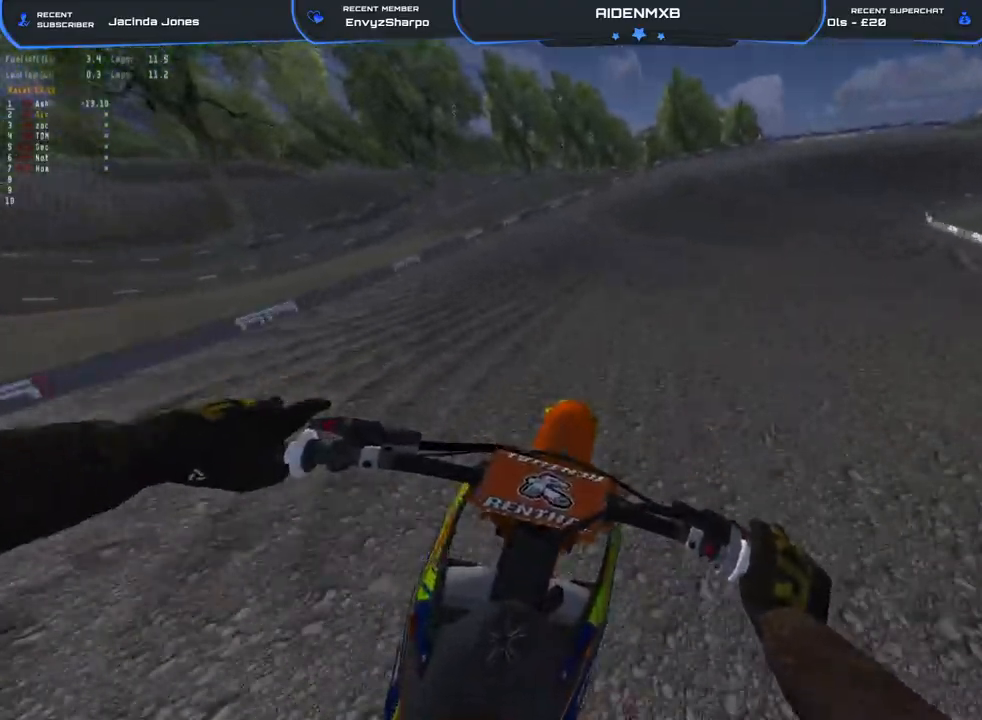
{"buttons": ["R1", "R2"], "left_stick": "right", "right_stick": "down", "events": [[17, "R1", "down"], [333, "left_stick", "right"]]}
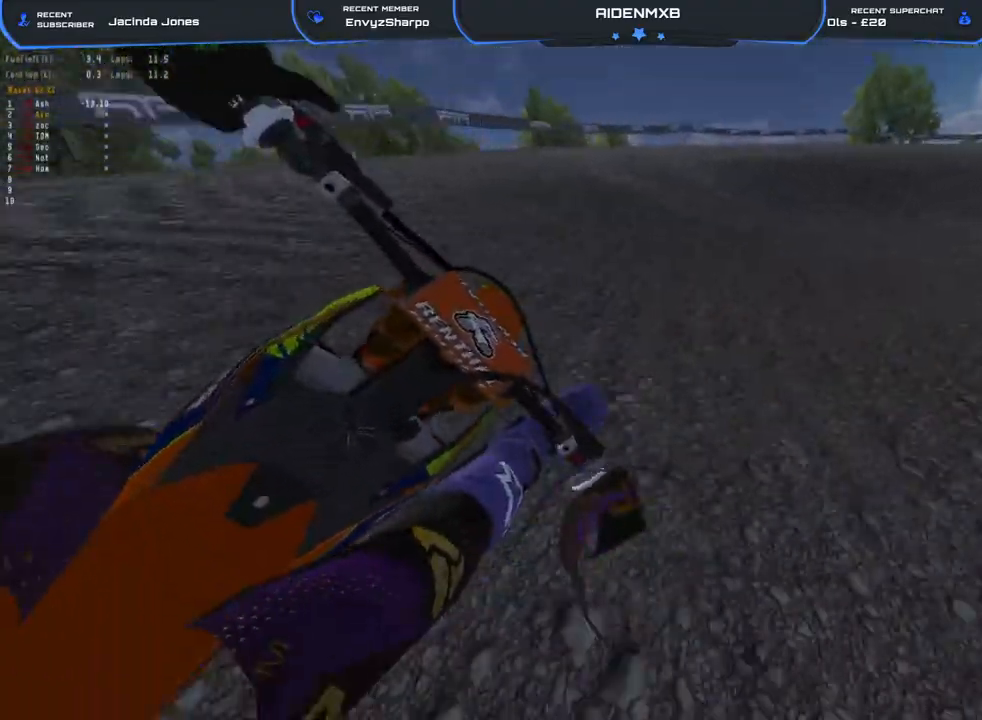
{"buttons": ["R1"], "left_stick": "right", "right_stick": "down-left", "events": [[150, "R2", "up"], [350, "right_stick", "down-left"], [417, "R2", "down"], [483, "R2", "up"]]}
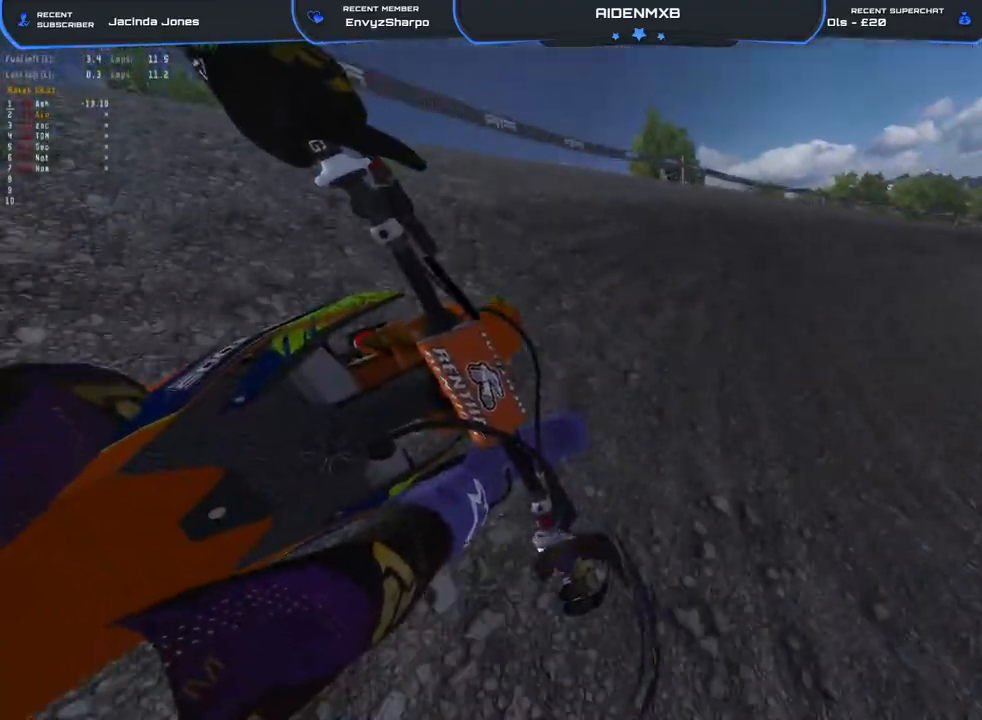
{"buttons": ["R1", "R2"], "left_stick": "right", "right_stick": "down-left", "events": [[133, "R2", "down"], [200, "R2", "up"], [267, "R2", "down"]]}
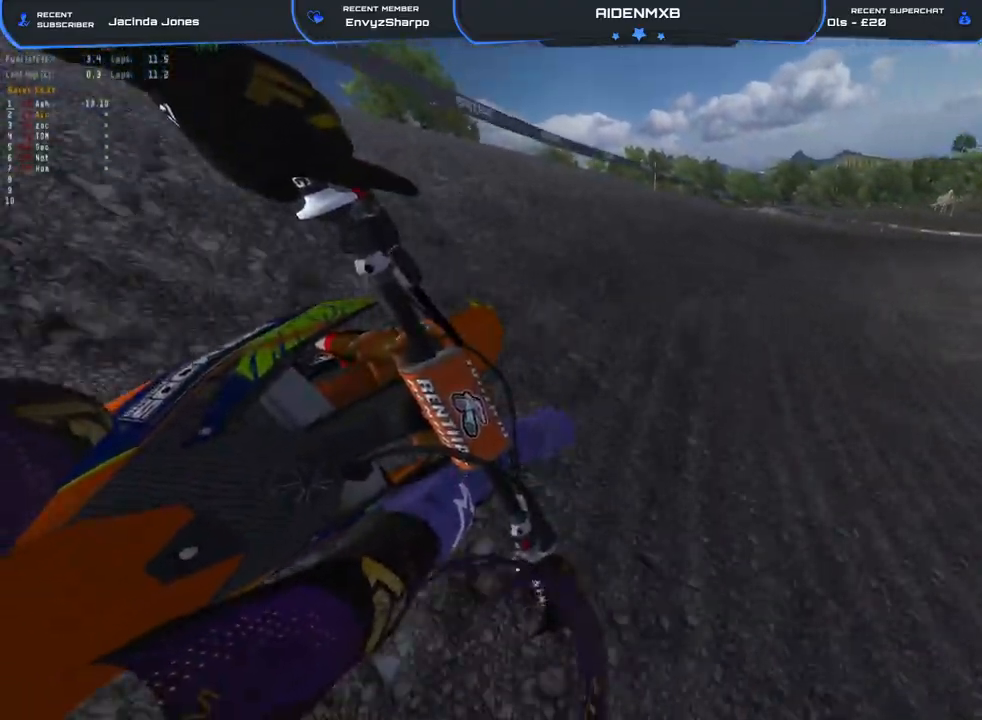
{"buttons": ["R1", "R2"], "left_stick": "right", "right_stick": "down-left", "events": []}
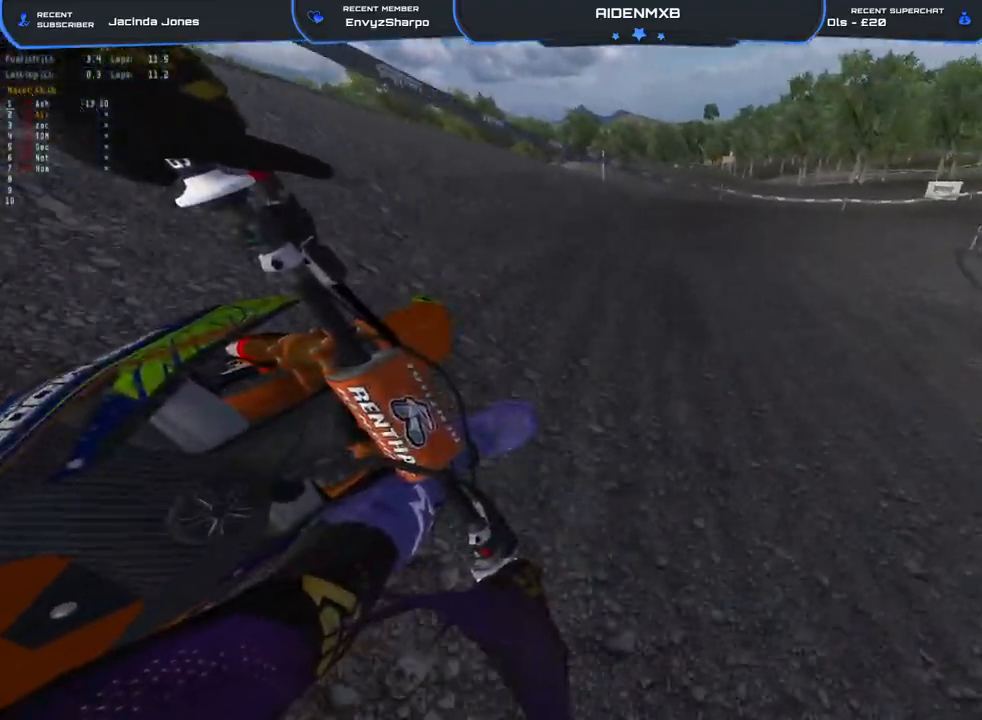
{"buttons": ["R1", "R2"], "left_stick": "right", "right_stick": "left", "events": [[500, "right_stick", "left"]]}
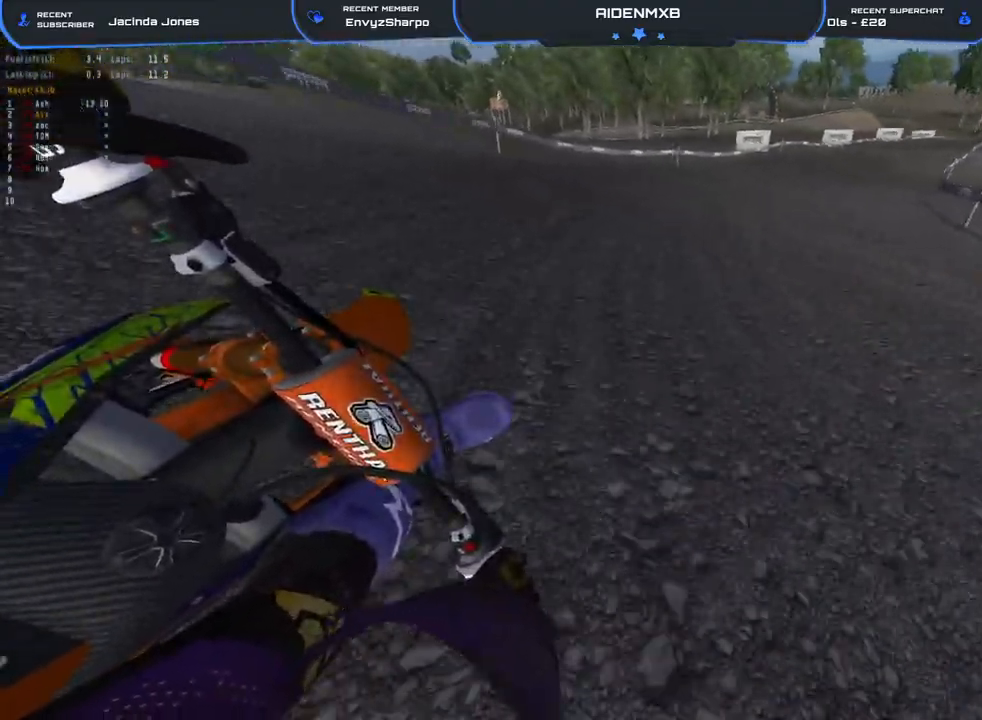
{"buttons": ["R1", "R2"], "left_stick": "right", "right_stick": "left", "events": []}
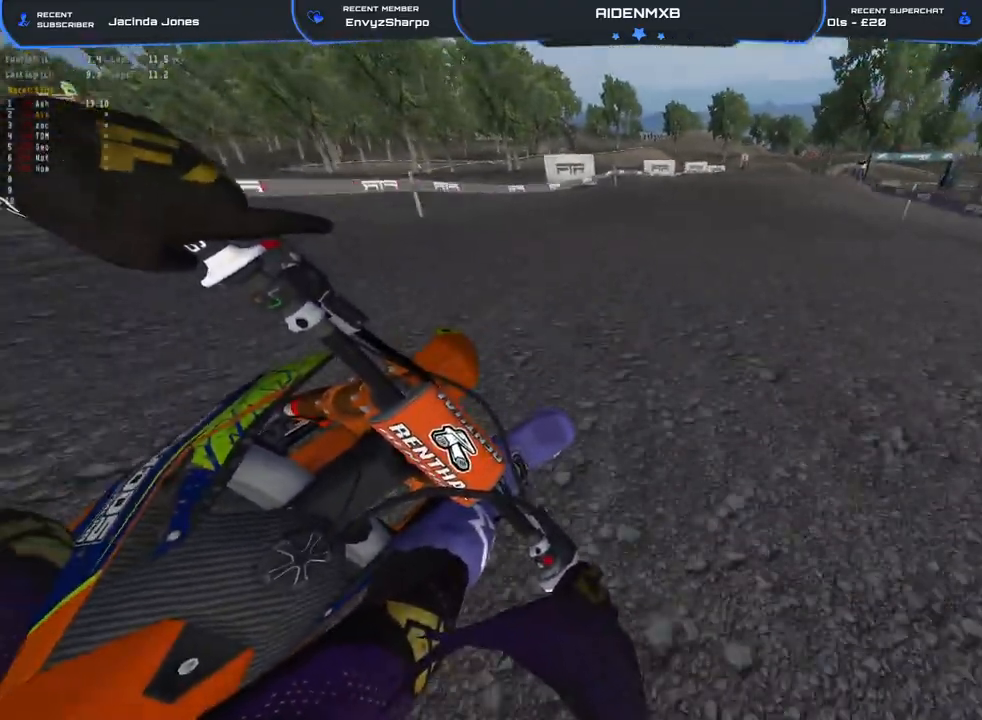
{"buttons": ["R2"], "left_stick": "up", "right_stick": "center", "events": [[300, "right_stick", "down-left"], [350, "left_stick", "up"], [433, "R1", "up"], [483, "right_stick", "center"]]}